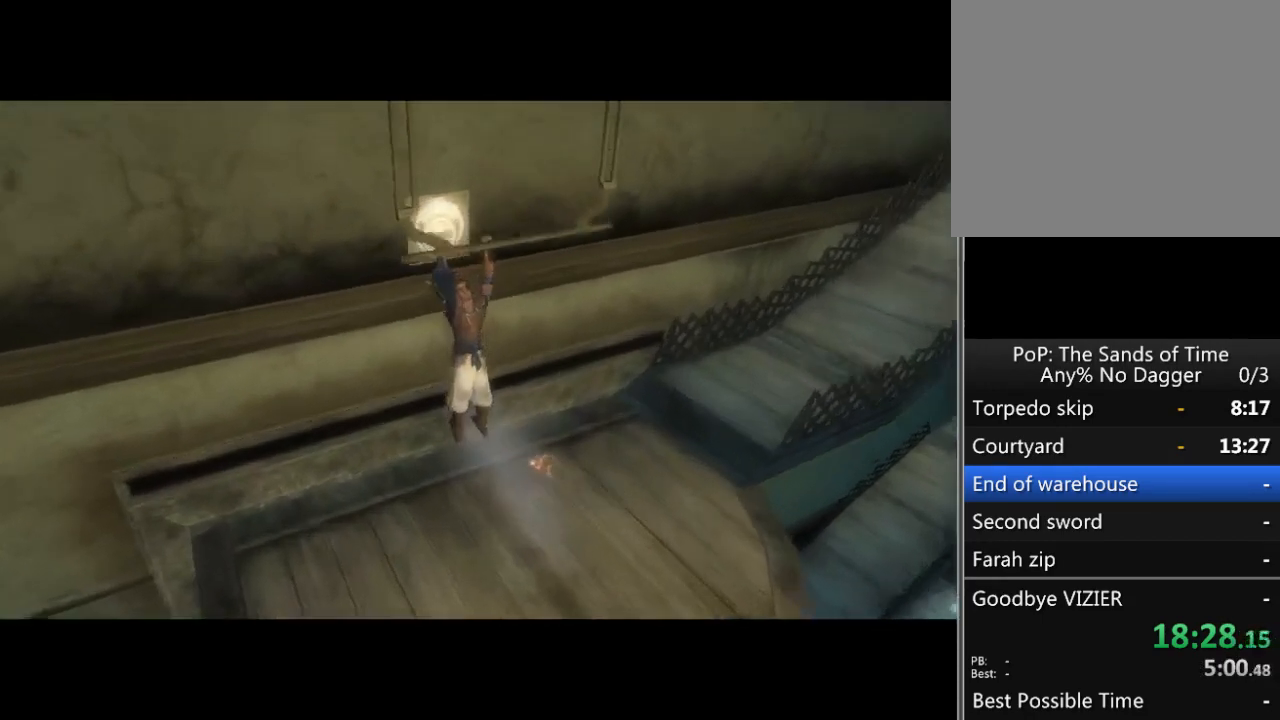
Gameplay with a controller (Xbox layout); each line is a JSON object with the inputs held at the frame after it. "events" lists button and stick changes between this image and that frame as [ms after this image, input, new state], when the widget could be followed in between. Not read: L2 L3 R2 R3.
{"buttons": [], "left_stick": "center", "right_stick": "center", "events": [[150, "B", "down"], [283, "B", "up"], [367, "B", "down"], [467, "B", "up"]]}
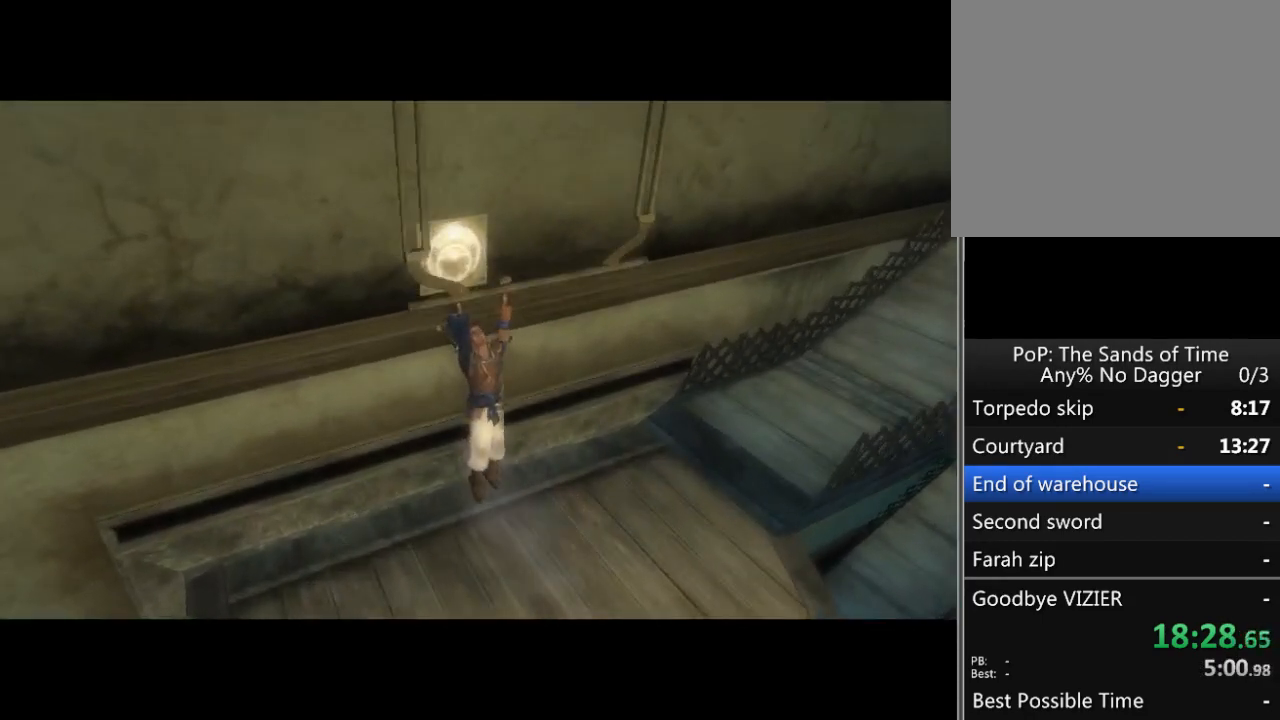
{"buttons": [], "left_stick": "center", "right_stick": "center", "events": [[67, "B", "down"], [100, "B", "up"], [183, "B", "down"], [233, "B", "up"], [300, "B", "down"], [400, "B", "up"], [433, "B", "down"], [483, "B", "up"]]}
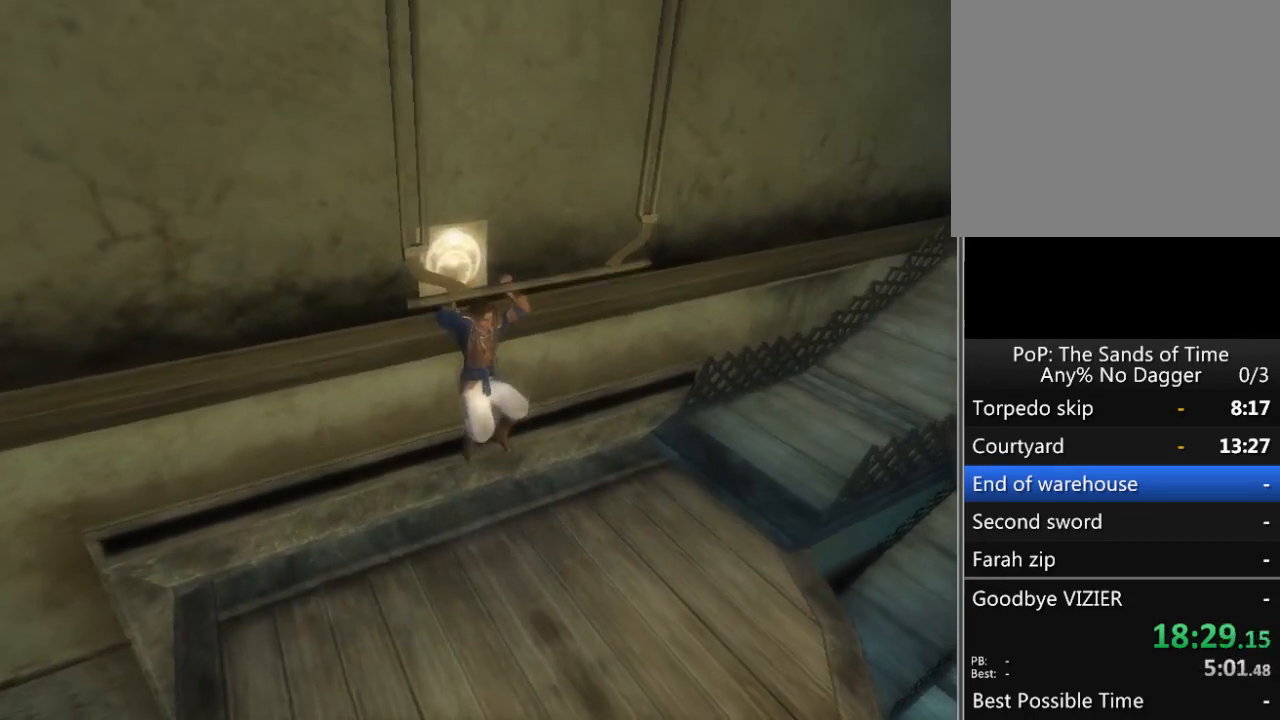
{"buttons": ["A"], "left_stick": "right", "right_stick": "center", "events": [[33, "left_stick", "down-right"], [367, "A", "down"], [367, "left_stick", "right"], [417, "A", "up"], [500, "A", "down"]]}
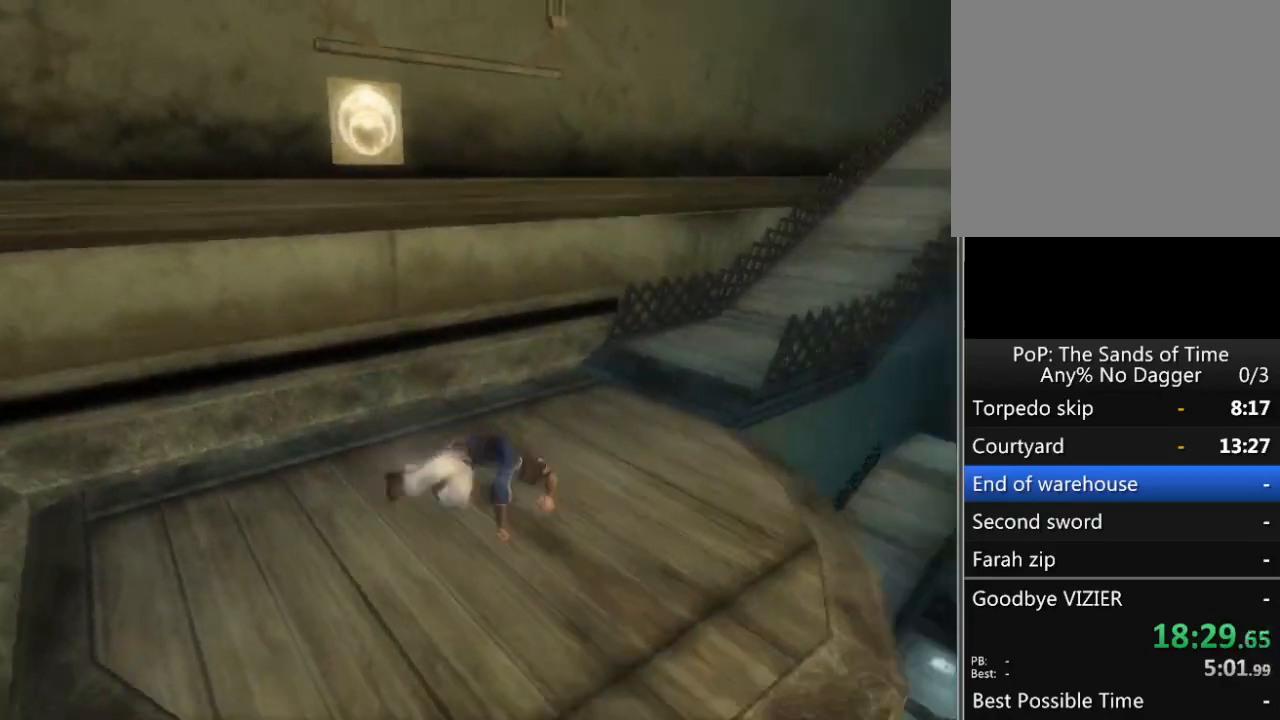
{"buttons": [], "left_stick": "up", "right_stick": "center", "events": [[33, "left_stick", "up-right"], [50, "A", "up"], [150, "A", "down"], [183, "left_stick", "up"], [217, "A", "up"]]}
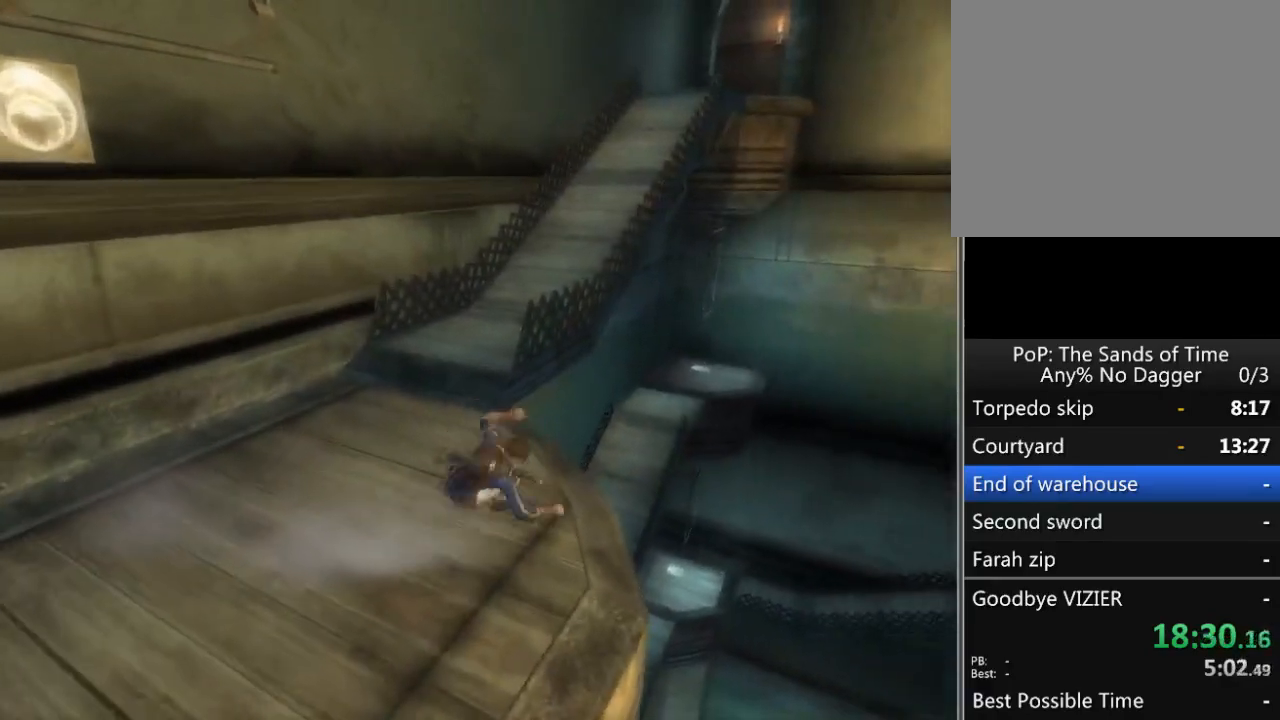
{"buttons": ["A"], "left_stick": "up", "right_stick": "center", "events": [[333, "A", "down"]]}
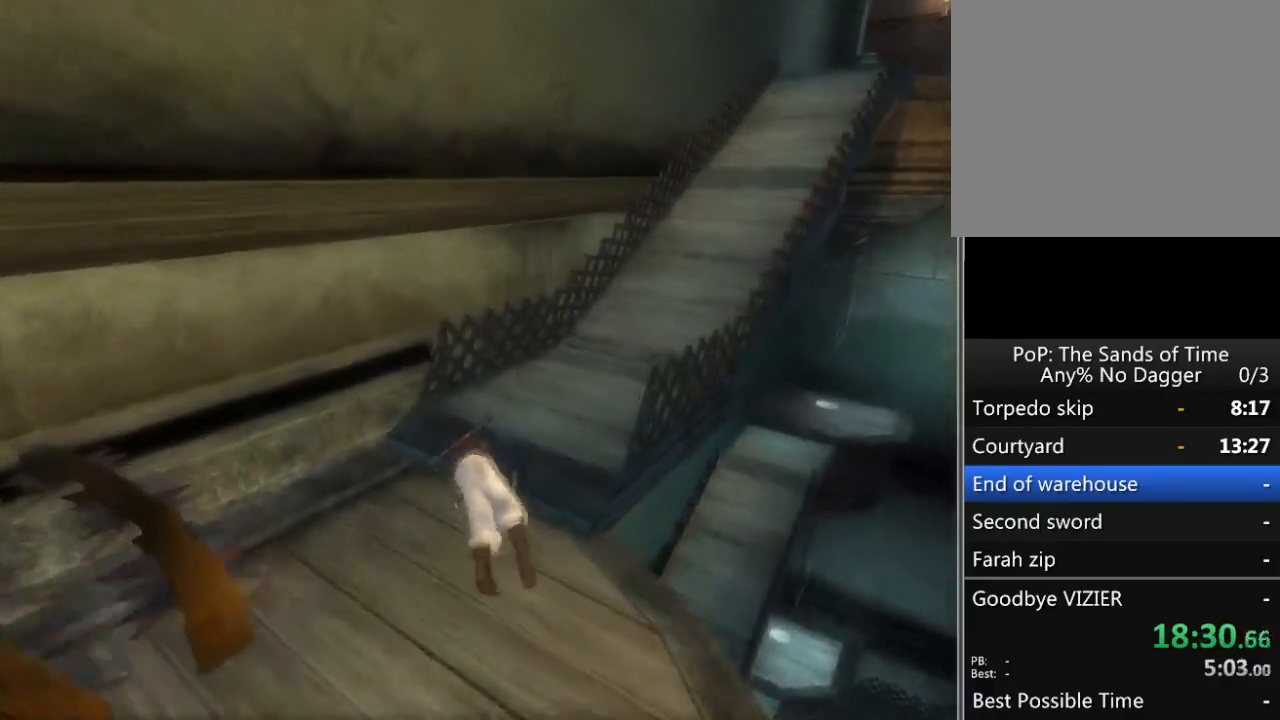
{"buttons": ["R1"], "left_stick": "up", "right_stick": "center", "events": [[17, "A", "up"], [83, "A", "down"], [150, "A", "up"], [400, "R1", "down"]]}
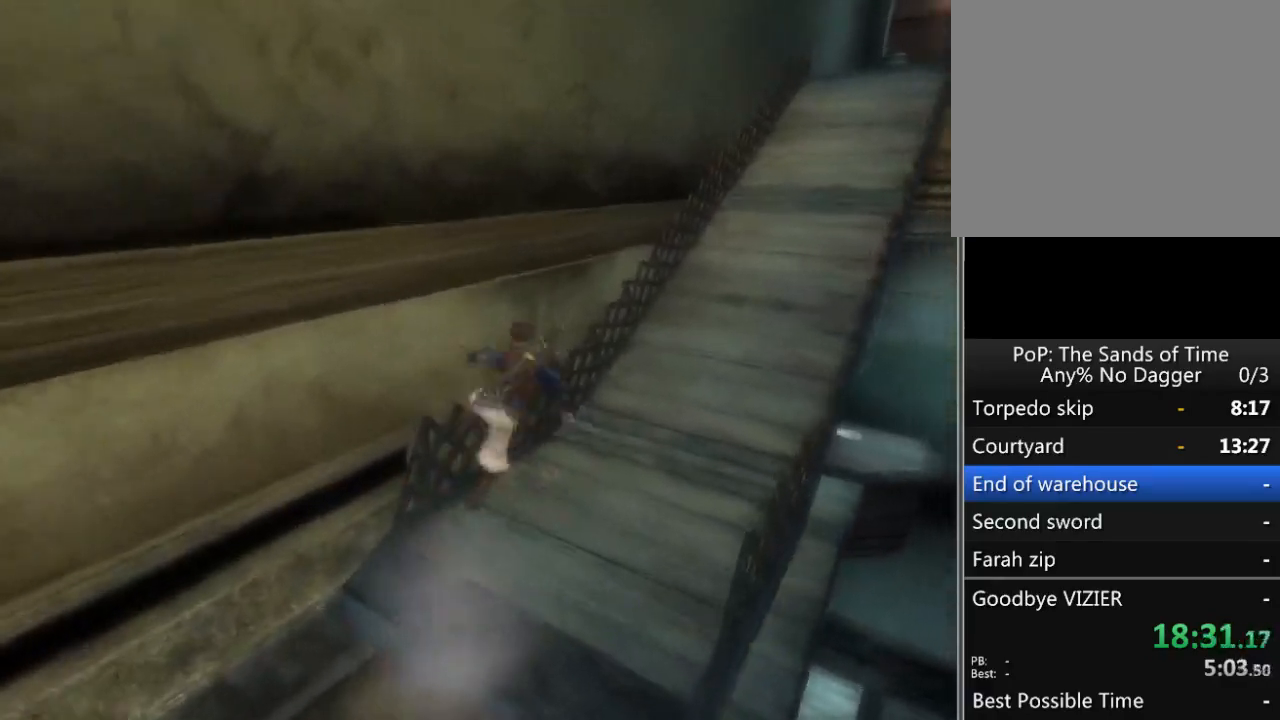
{"buttons": ["R1"], "left_stick": "center", "right_stick": "center", "events": [[267, "left_stick", "center"]]}
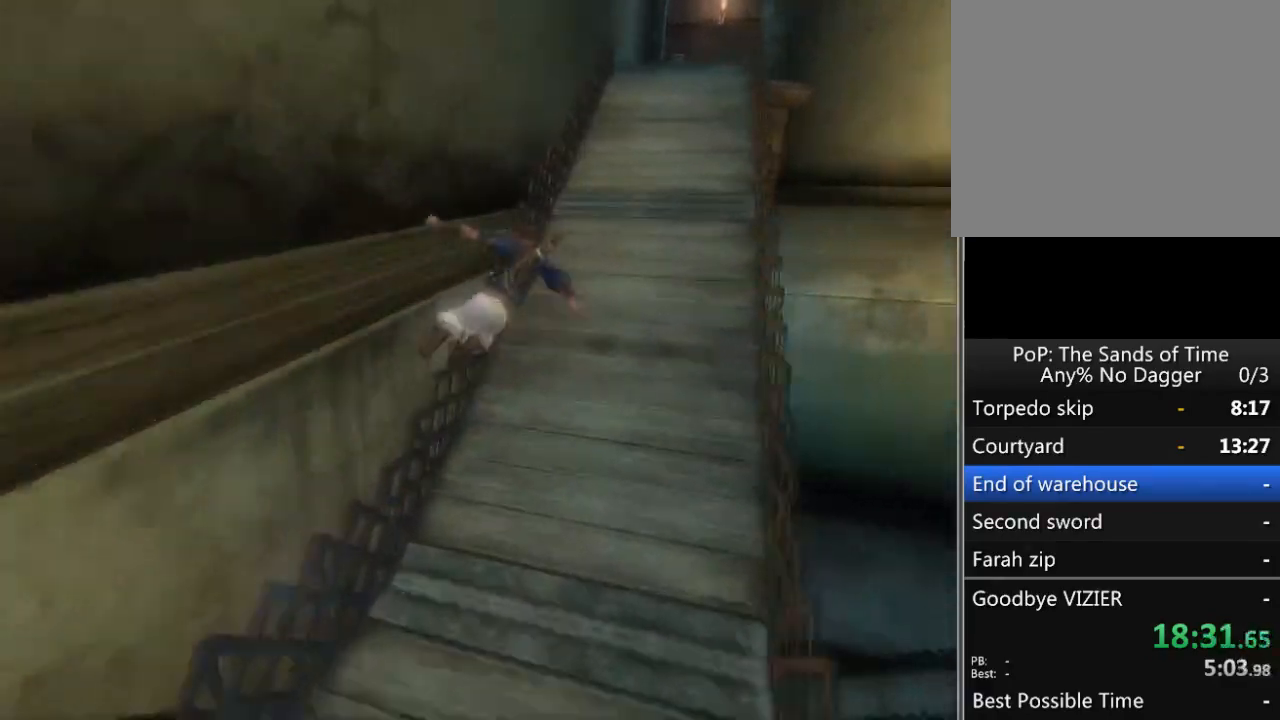
{"buttons": ["R1"], "left_stick": "up", "right_stick": "center", "events": [[333, "R1", "up"], [367, "left_stick", "up"], [417, "R1", "down"]]}
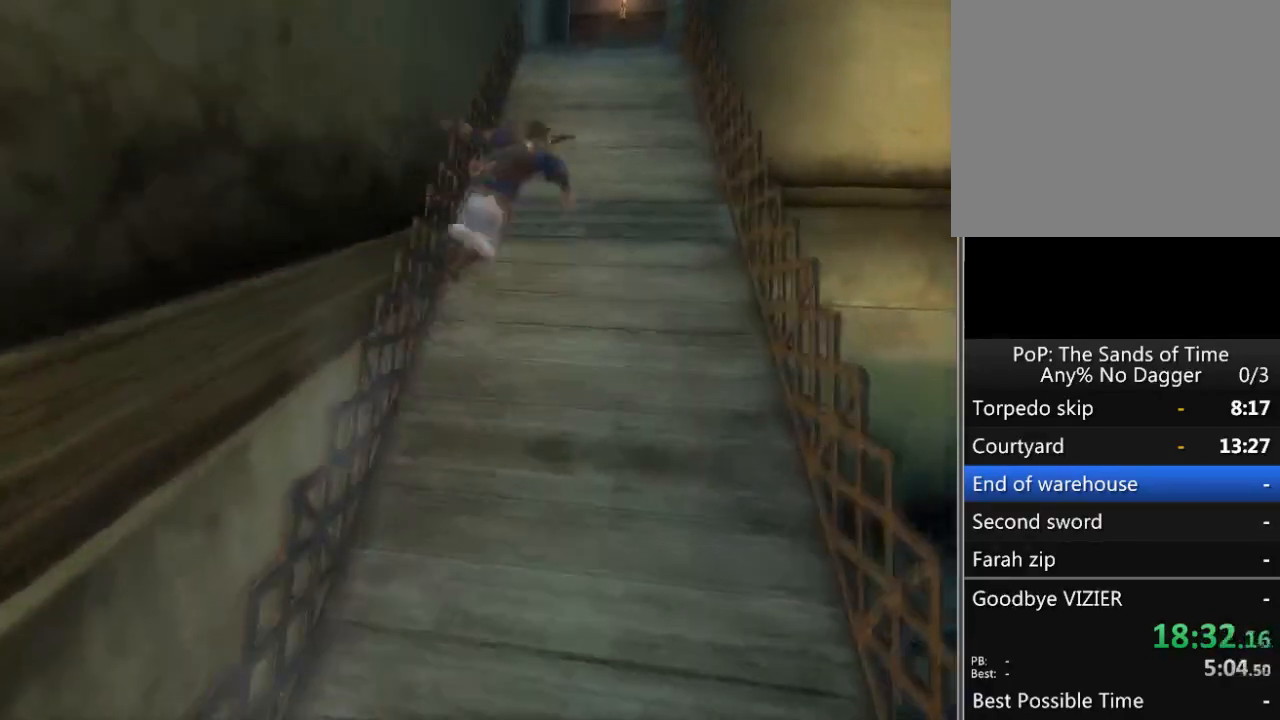
{"buttons": ["R1"], "left_stick": "up", "right_stick": "center", "events": [[17, "R1", "up"], [83, "R1", "down"], [167, "R1", "up"], [217, "R1", "down"], [300, "R1", "up"], [367, "R1", "down"], [450, "R1", "up"], [500, "R1", "down"]]}
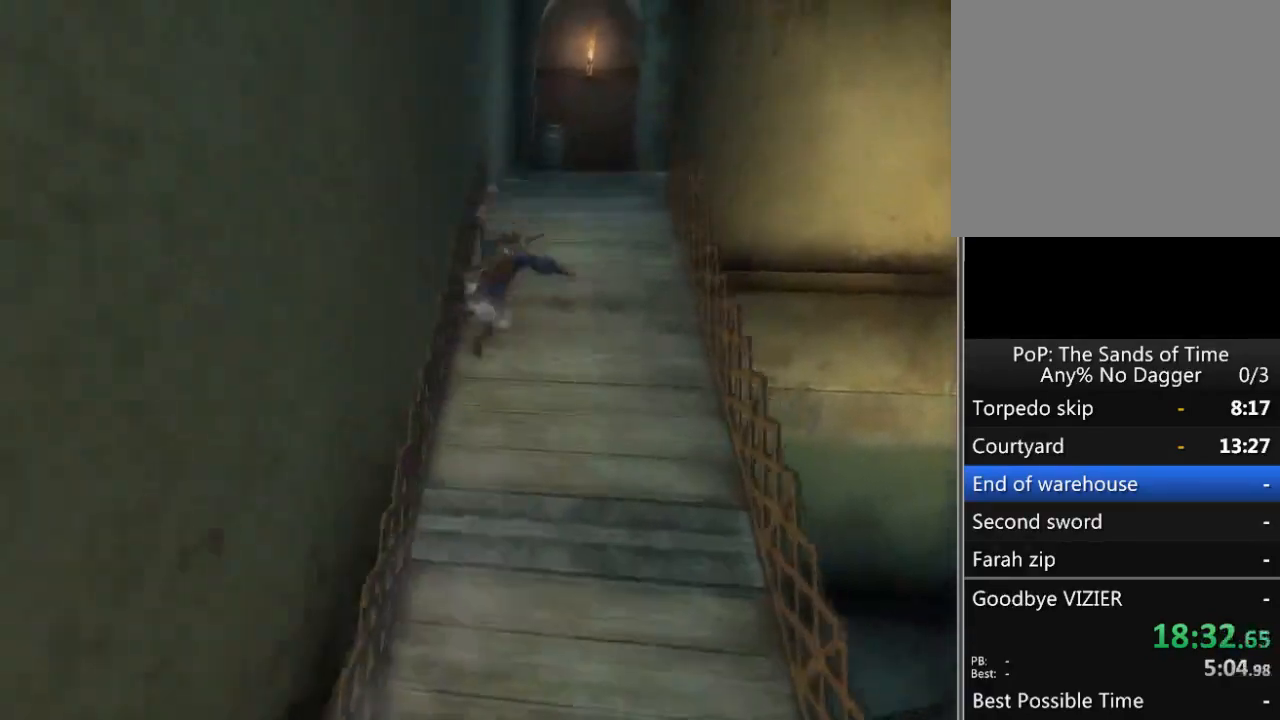
{"buttons": [], "left_stick": "up", "right_stick": "center", "events": [[83, "R1", "up"], [133, "R1", "down"], [217, "R1", "up"], [300, "R1", "down"], [367, "R1", "up"]]}
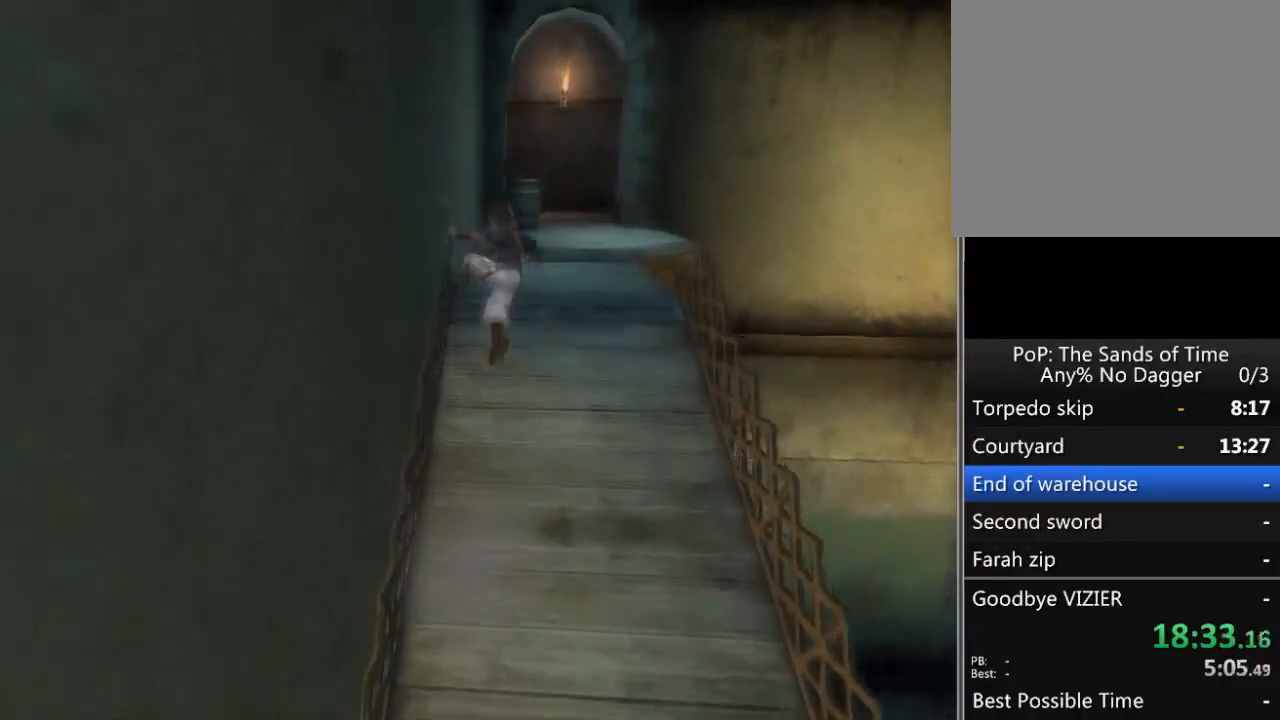
{"buttons": [], "left_stick": "up", "right_stick": "center", "events": [[83, "R1", "down"], [183, "R1", "up"], [233, "R1", "down"], [300, "R1", "up"]]}
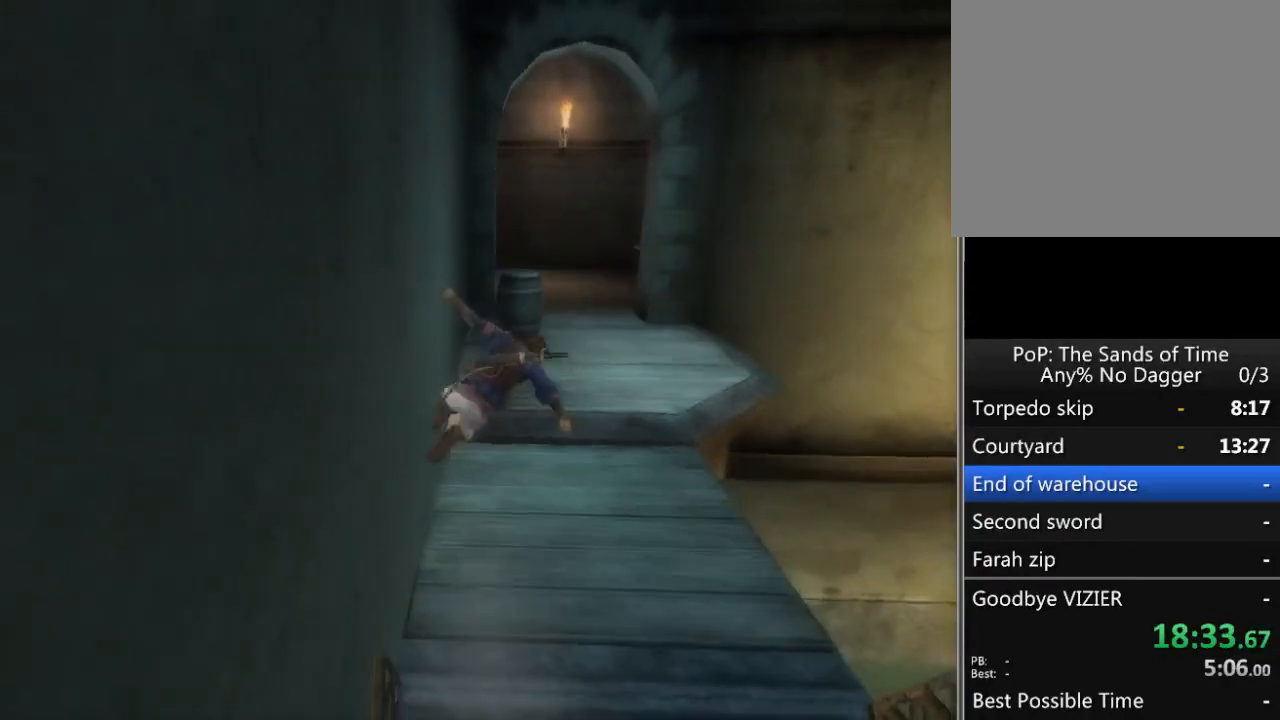
{"buttons": [], "left_stick": "up", "right_stick": "center", "events": []}
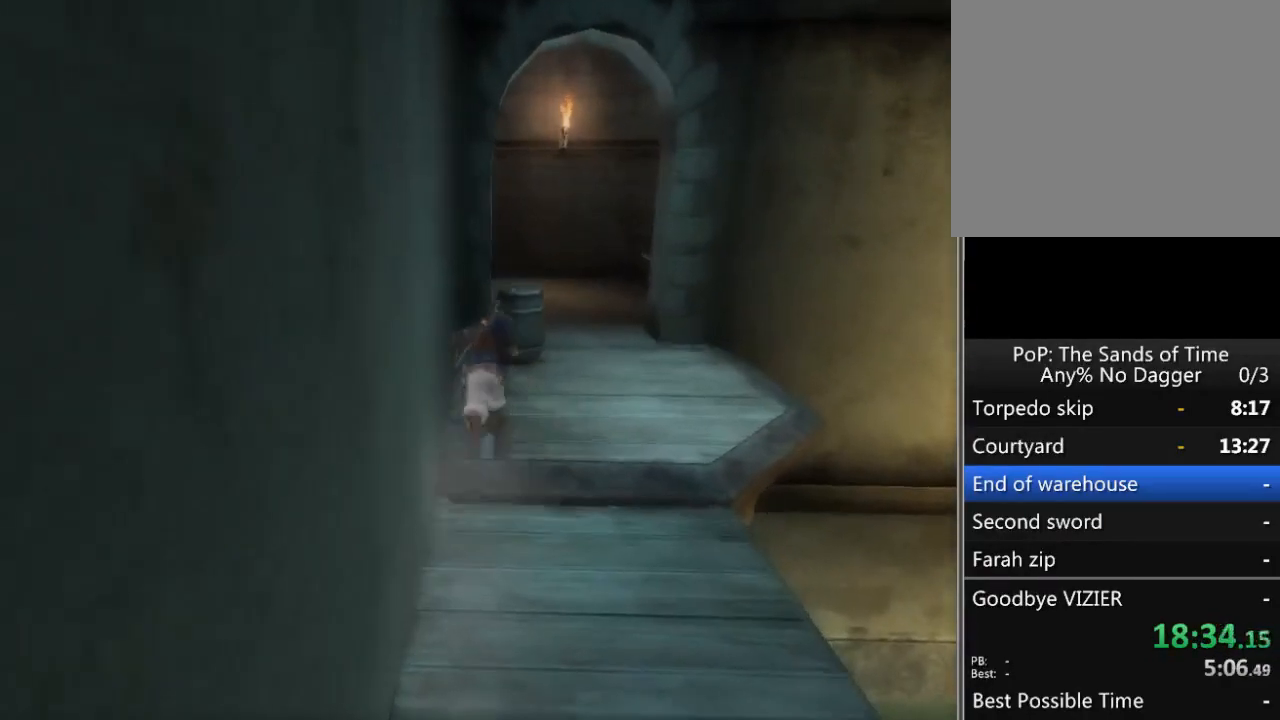
{"buttons": [], "left_stick": "up-right", "right_stick": "center", "events": [[17, "left_stick", "up-right"]]}
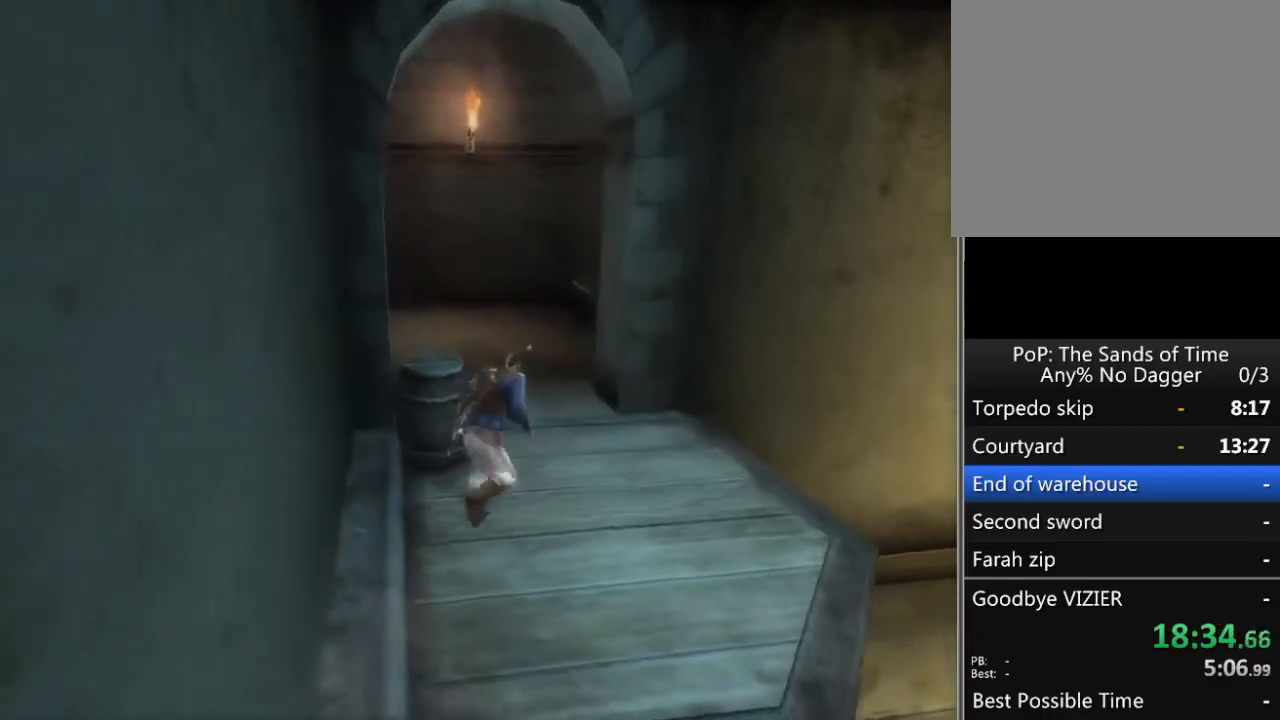
{"buttons": [], "left_stick": "up", "right_stick": "center", "events": [[83, "left_stick", "up"]]}
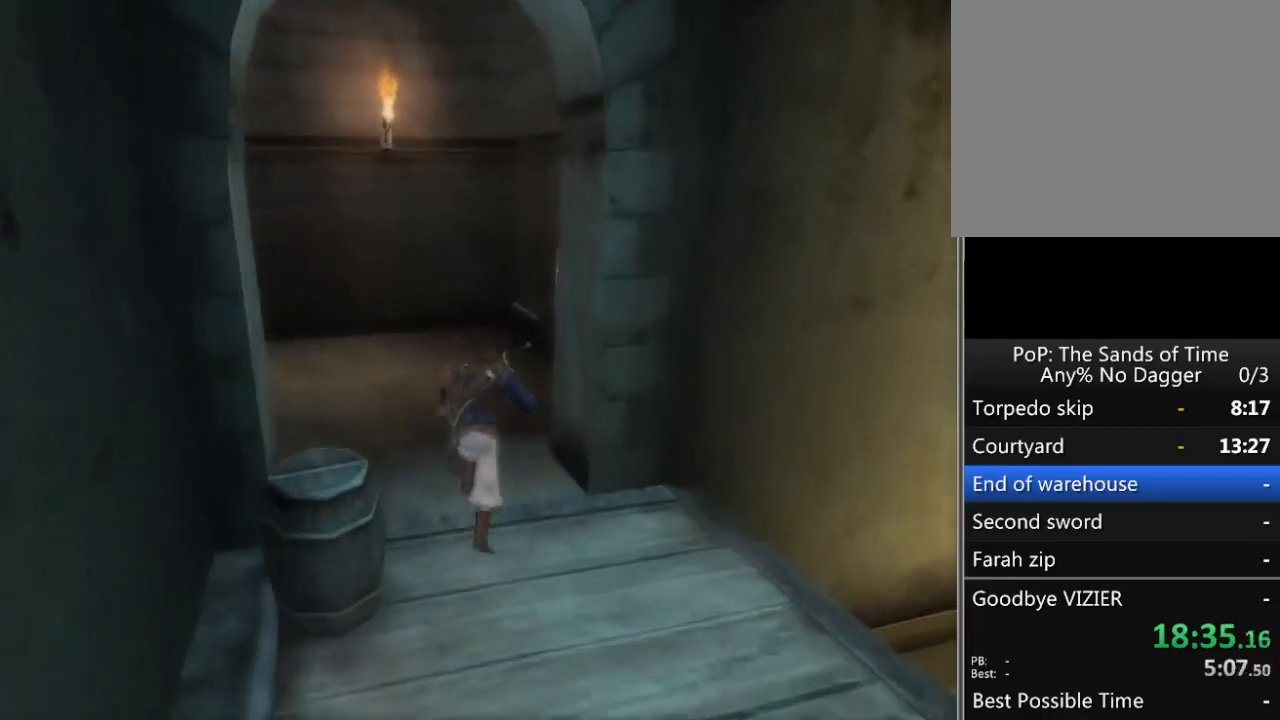
{"buttons": [], "left_stick": "up", "right_stick": "center", "events": []}
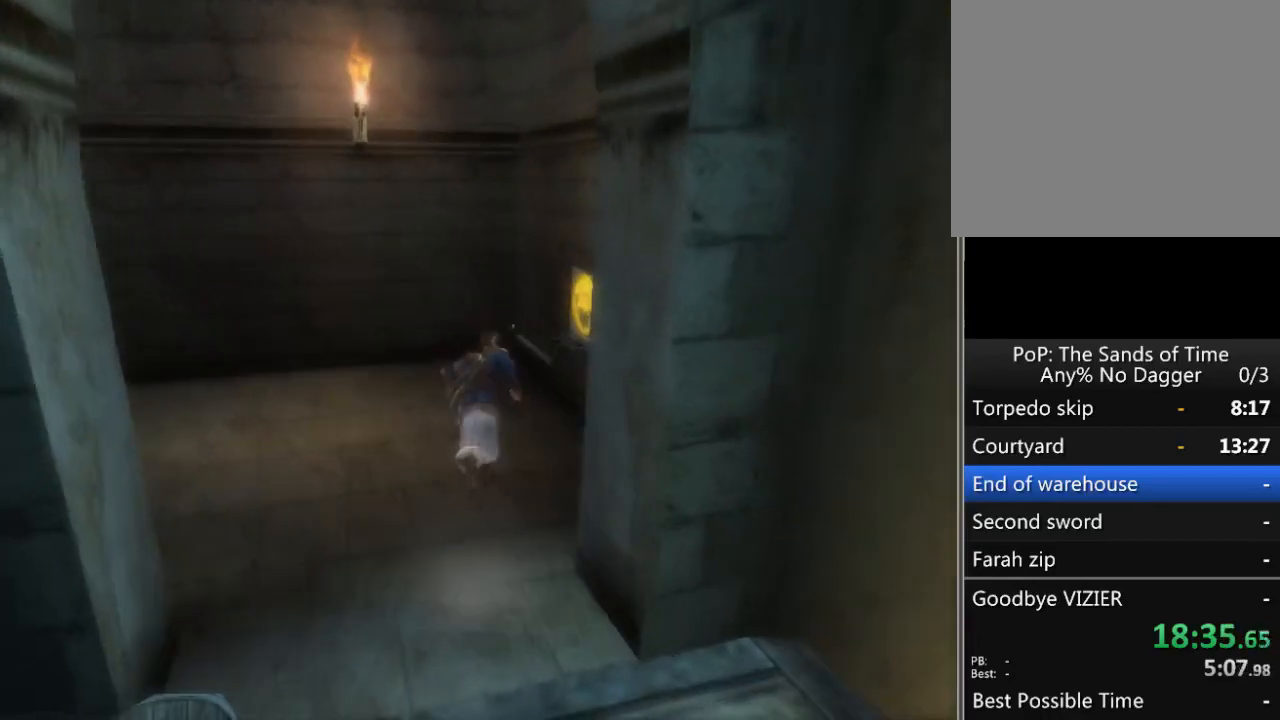
{"buttons": ["R1", "SELECT"], "left_stick": "center", "right_stick": "center", "events": [[233, "left_stick", "right"], [333, "R1", "down"], [367, "left_stick", "center"], [483, "SELECT", "down"]]}
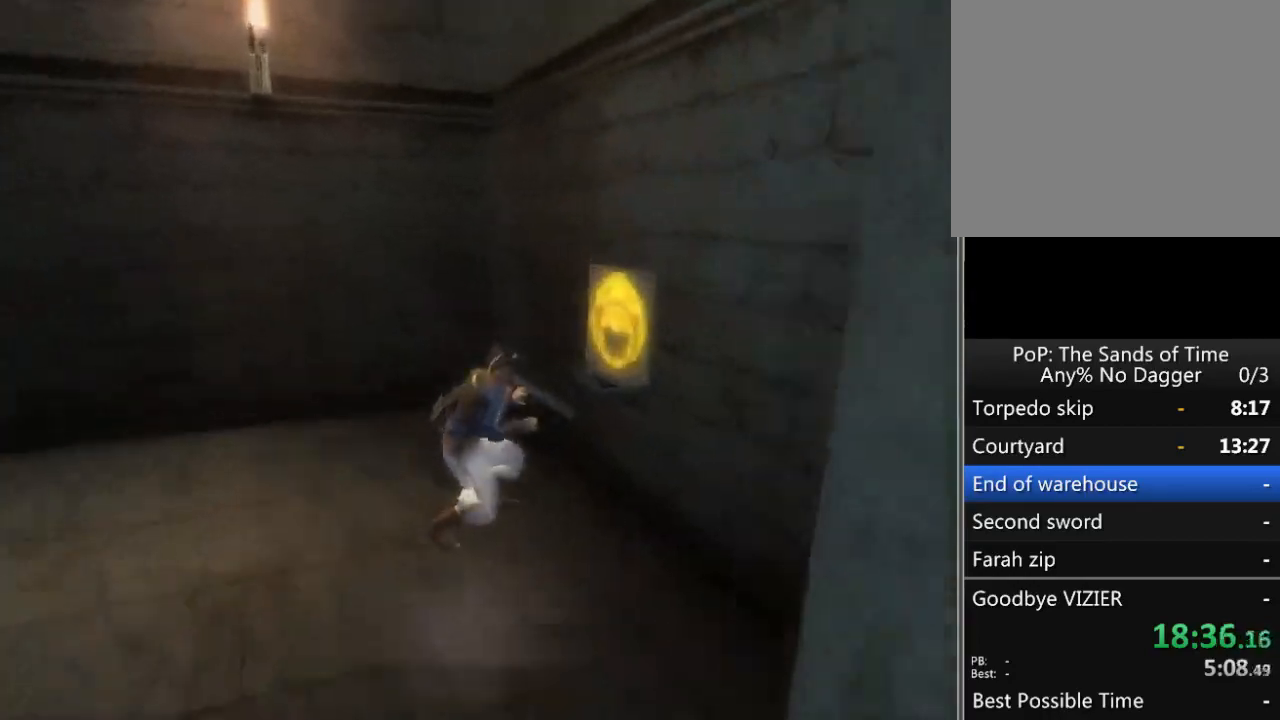
{"buttons": ["R1"], "left_stick": "center", "right_stick": "center", "events": [[100, "SELECT", "up"], [333, "L1", "down"], [433, "L1", "up"]]}
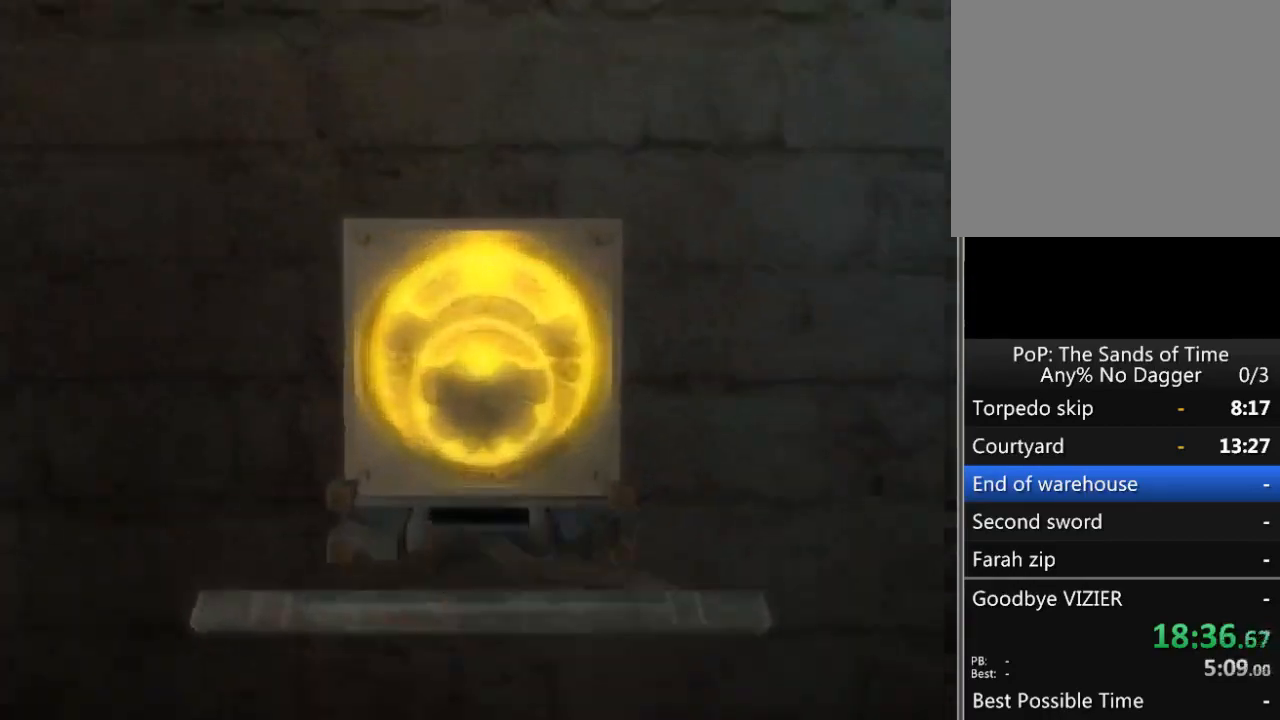
{"buttons": ["R1"], "left_stick": "center", "right_stick": "center", "events": []}
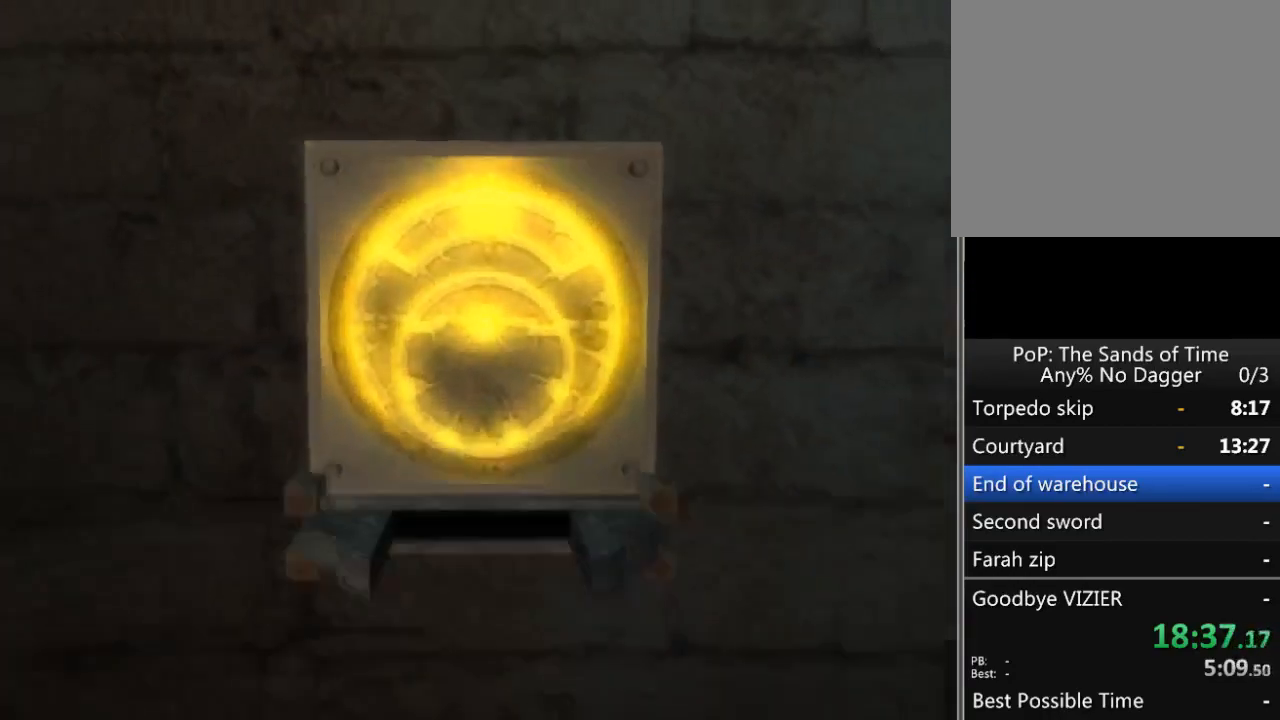
{"buttons": [], "left_stick": "center", "right_stick": "center", "events": [[267, "R1", "up"]]}
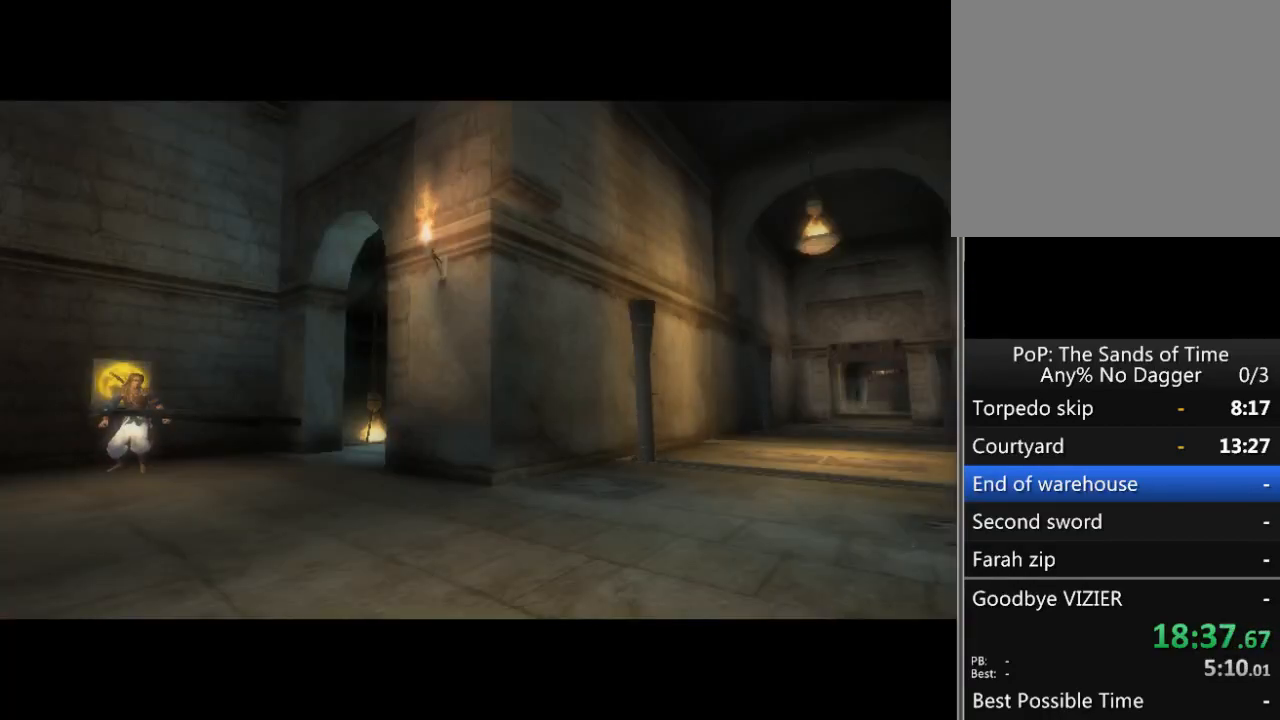
{"buttons": [], "left_stick": "center", "right_stick": "center", "events": []}
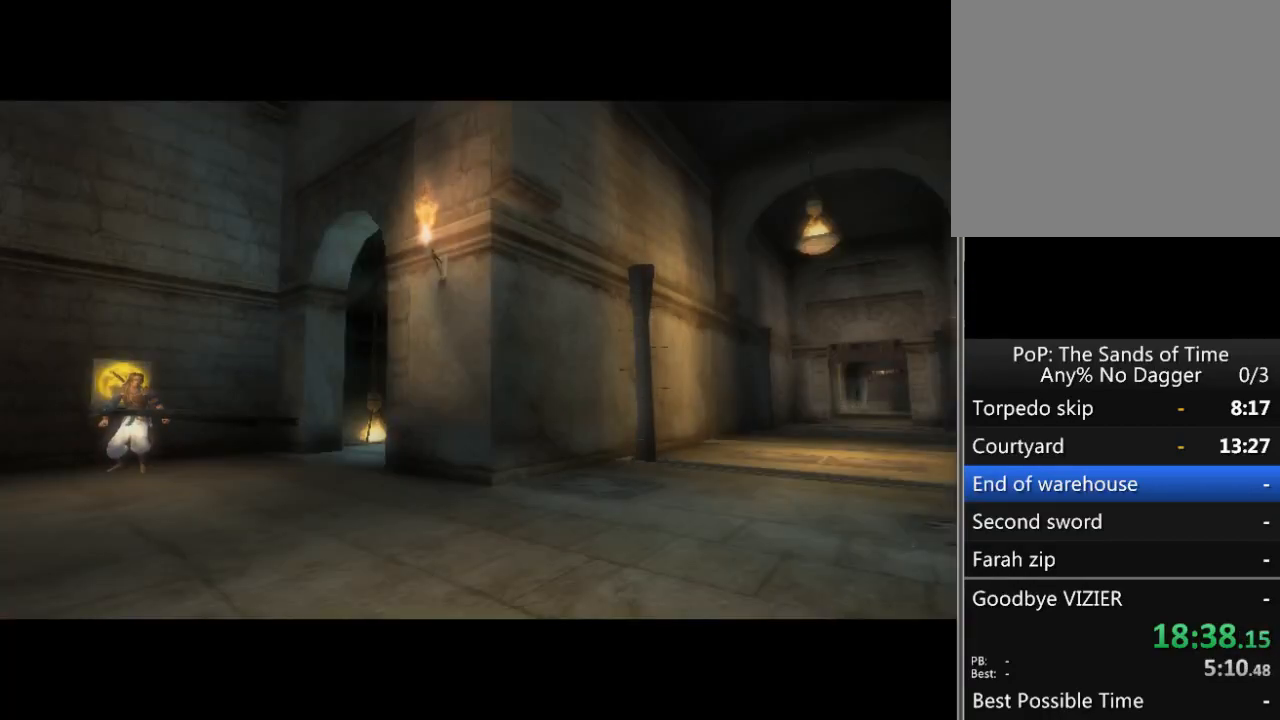
{"buttons": [], "left_stick": "center", "right_stick": "center", "events": []}
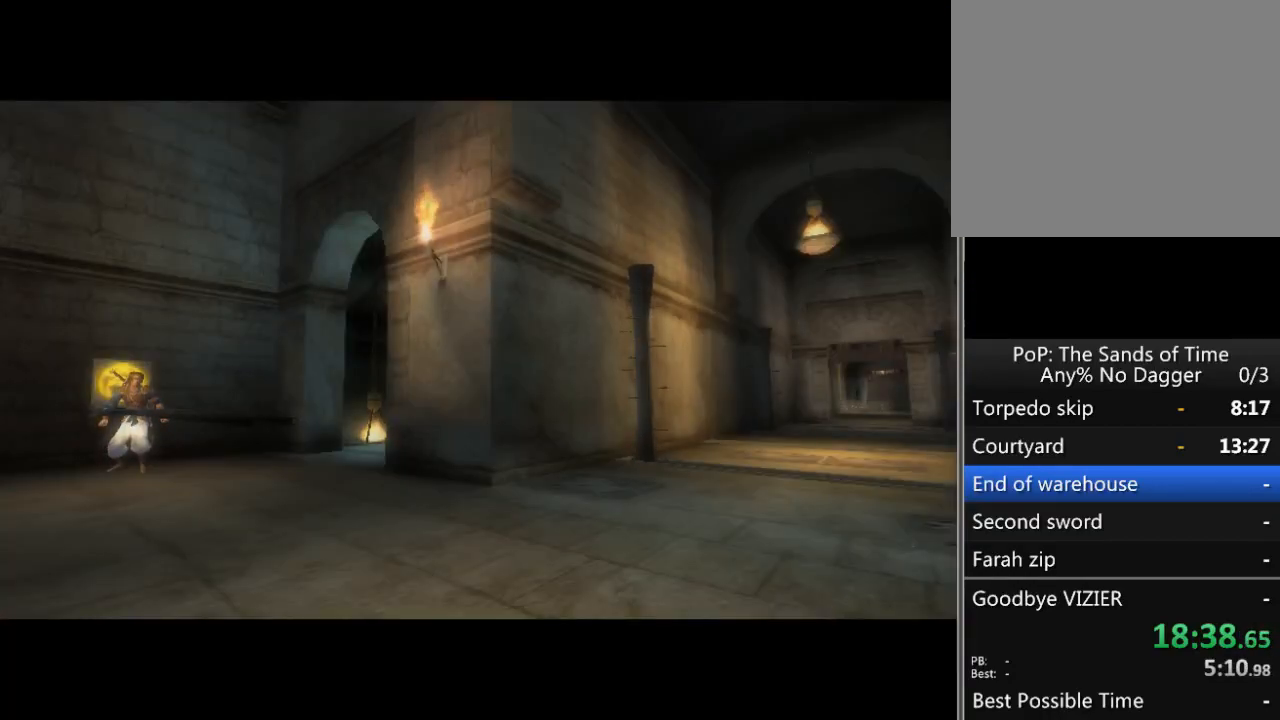
{"buttons": [], "left_stick": "right", "right_stick": "right", "events": [[217, "left_stick", "right"], [267, "right_stick", "right"]]}
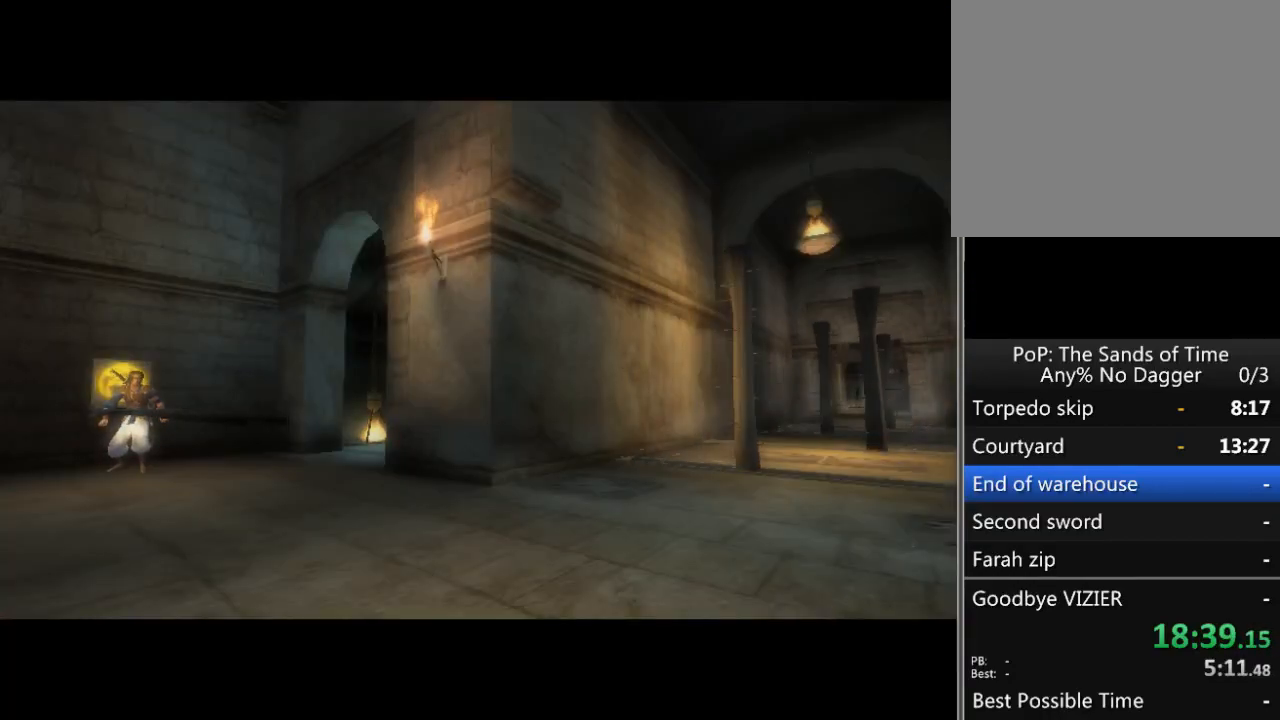
{"buttons": [], "left_stick": "right", "right_stick": "right", "events": []}
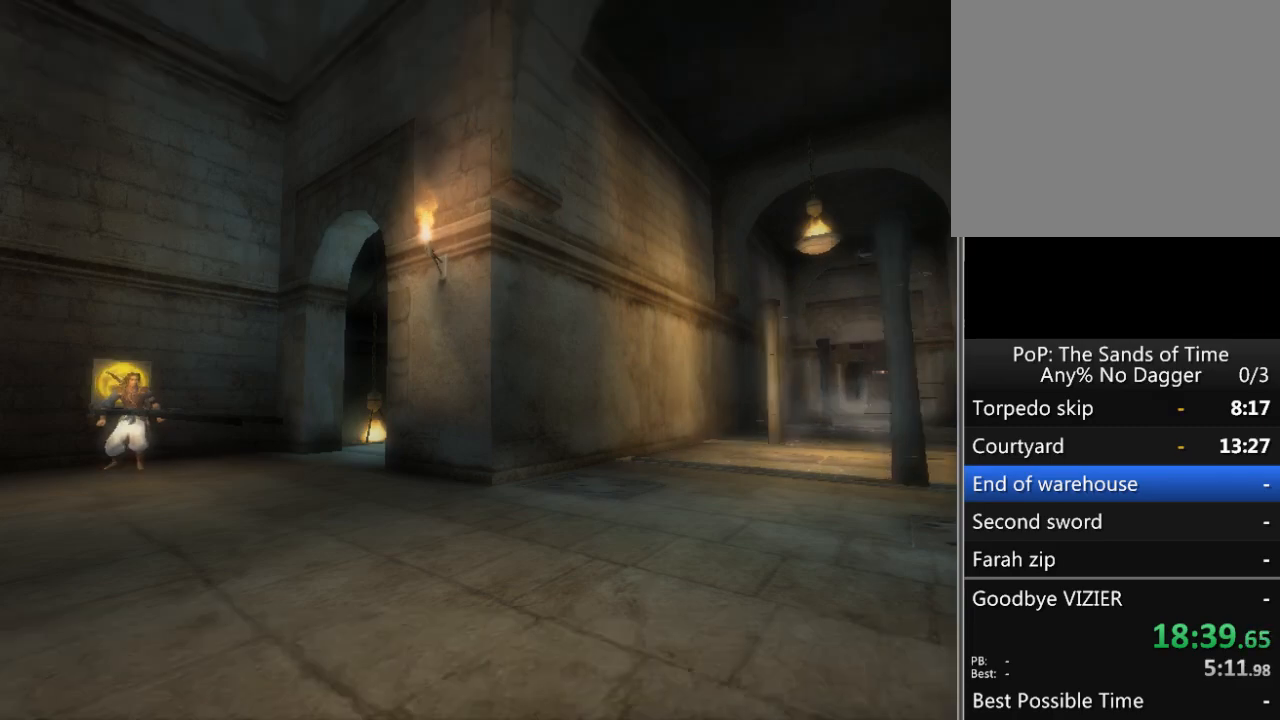
{"buttons": [], "left_stick": "right", "right_stick": "right", "events": []}
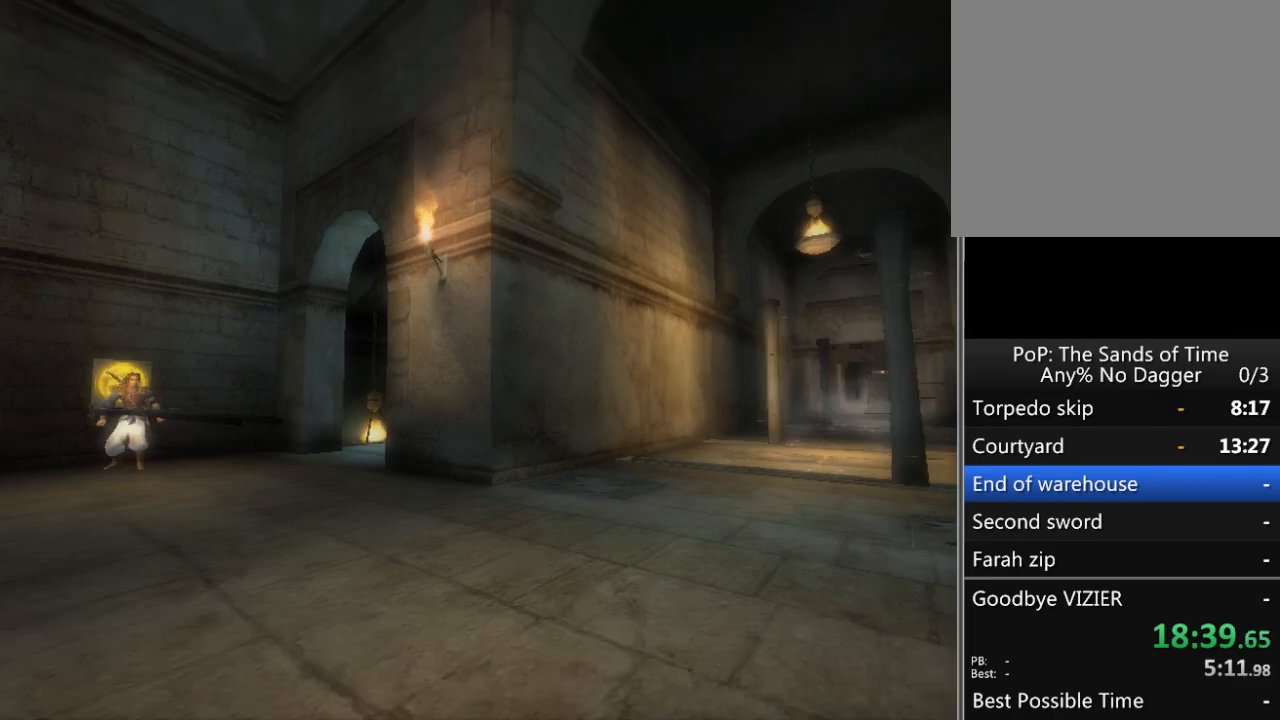
{"buttons": [], "left_stick": "right", "right_stick": "right", "events": []}
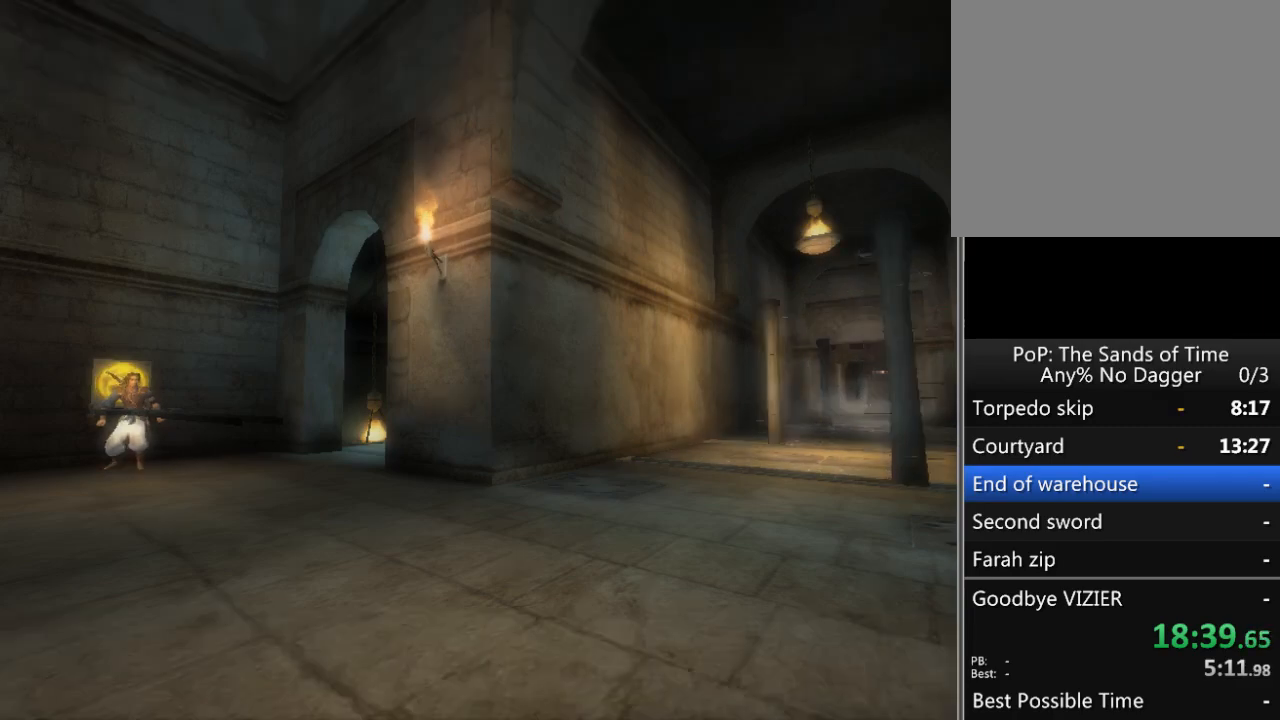
{"buttons": [], "left_stick": "right", "right_stick": "right", "events": []}
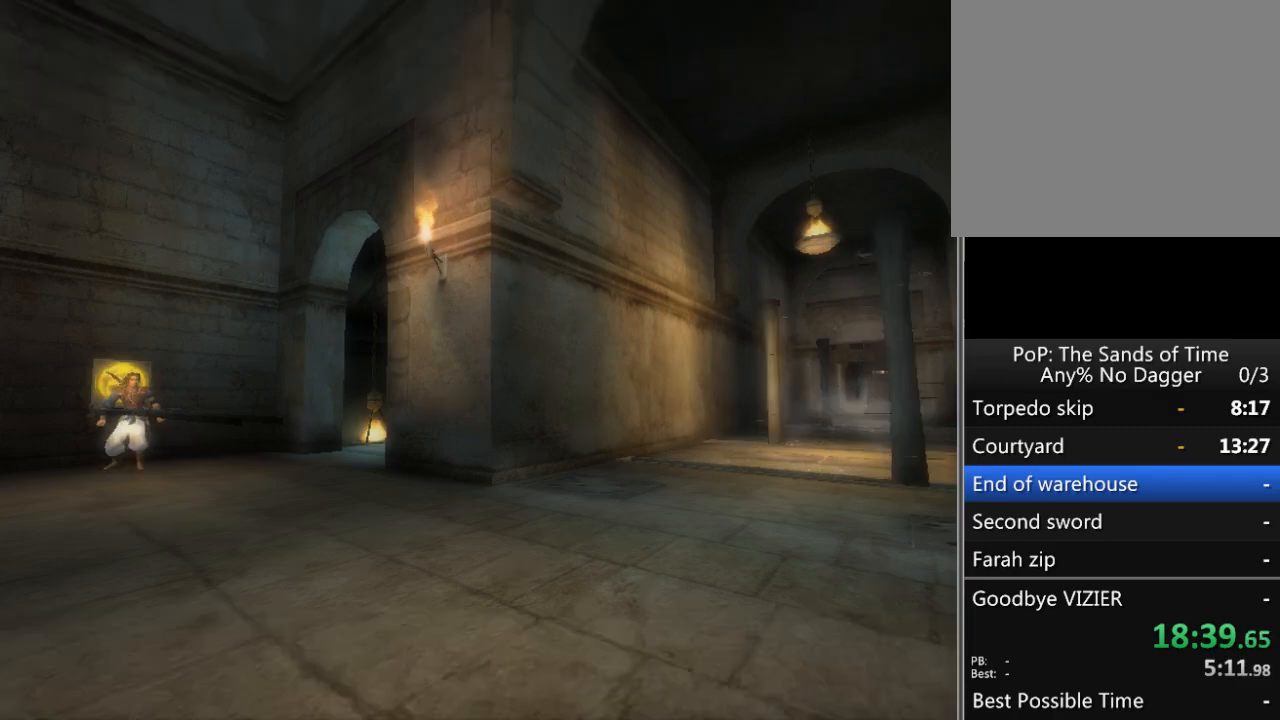
{"buttons": [], "left_stick": "up-left", "right_stick": "up-left", "events": [[500, "left_stick", "up-left"], [500, "right_stick", "up-left"]]}